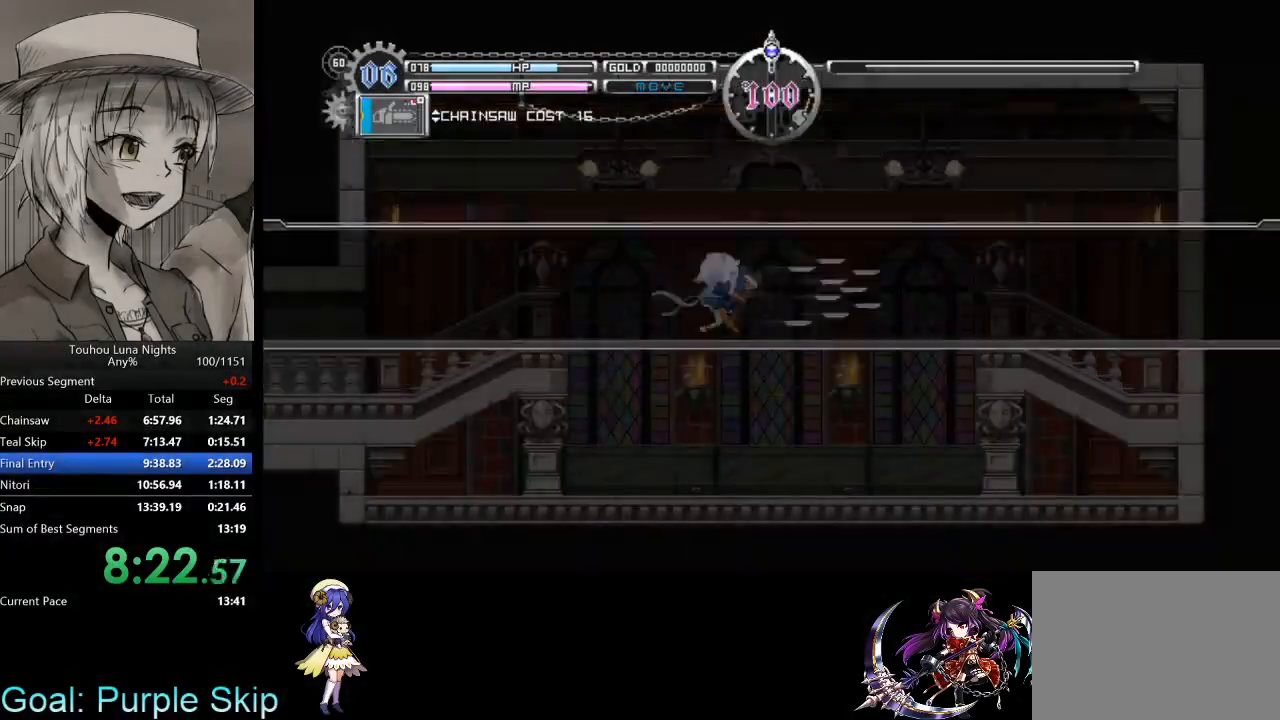
Gameplay with keyboard; each line is a JSON object with the keys held at the frame after it. "events" lists presses ("down") and releases ("up") of "a", "c", "d", "down", "left", "right", "s", "up", "x" and "z" between this image and that frame as [ms after this image, input, new state], when the widget could be followed in between. No other keys are recorded. Mouse input is not recorded. Not read: other_keys.
{"keys": ["left", "x"], "events": [[200, "x", "down"]]}
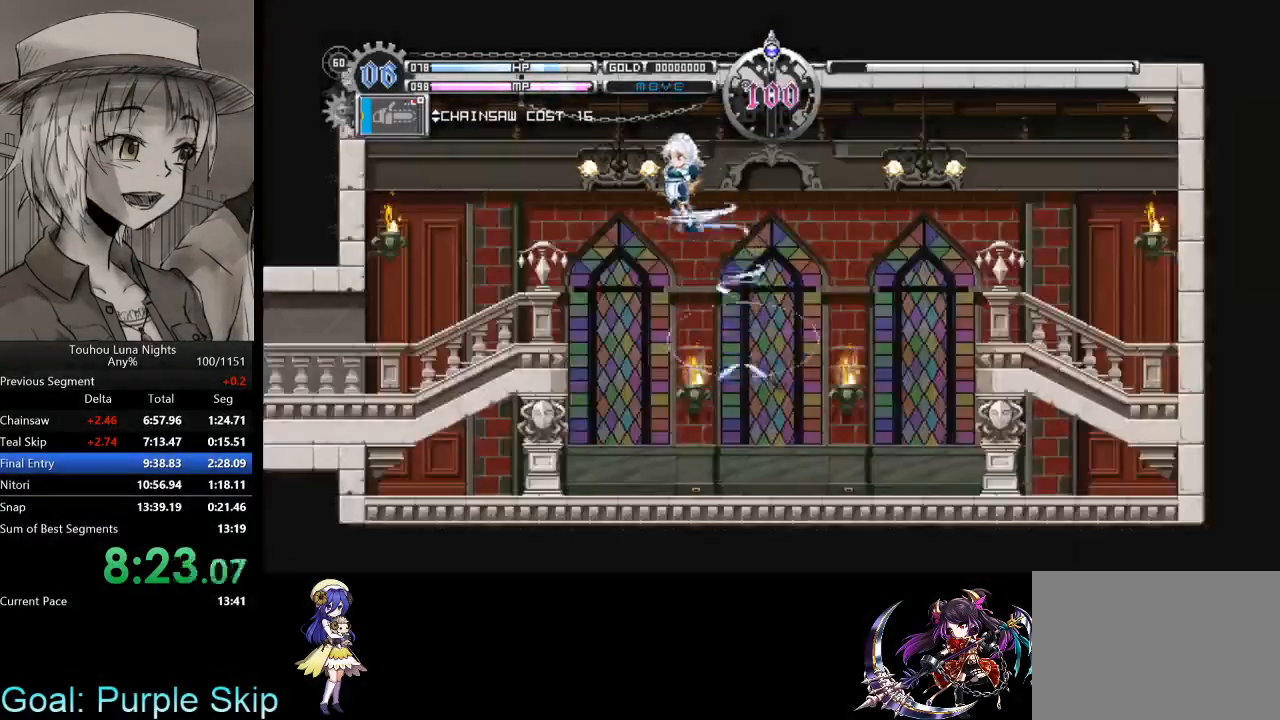
{"keys": ["down", "left", "x"], "events": [[133, "x", "up"], [433, "down", "down"], [500, "x", "down"]]}
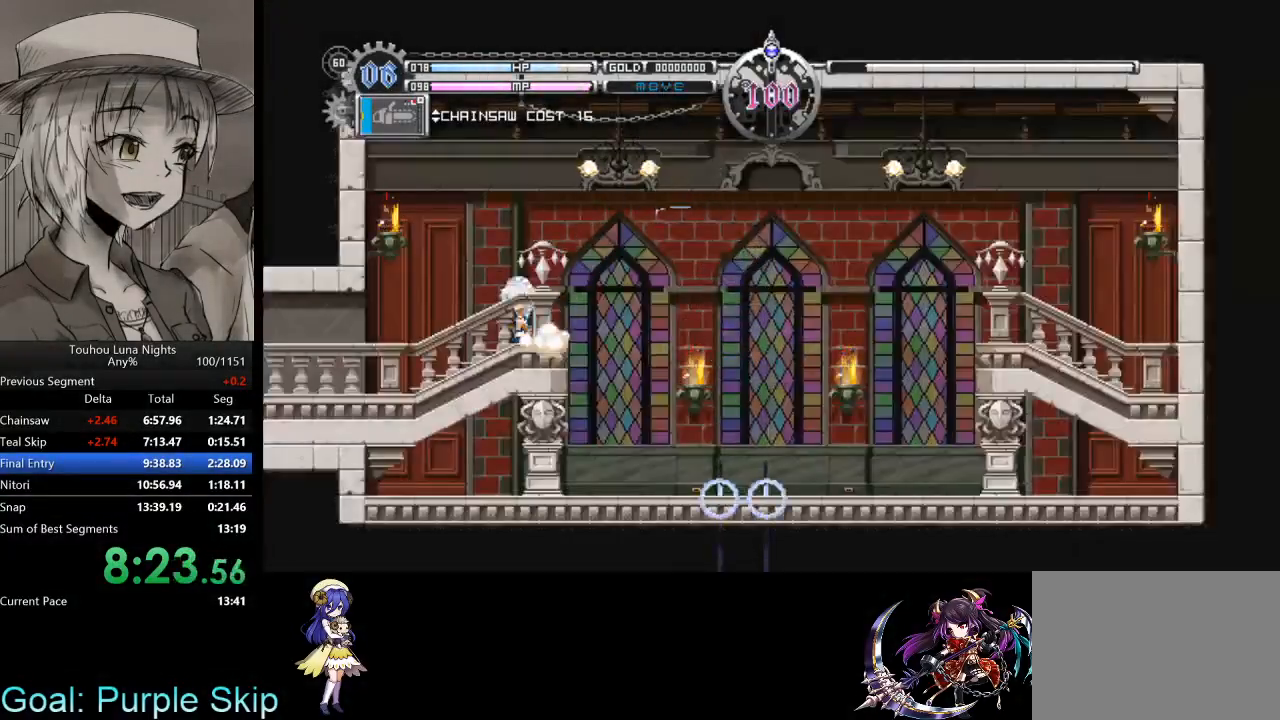
{"keys": ["down", "left", "x"], "events": [[167, "x", "up"], [467, "x", "down"]]}
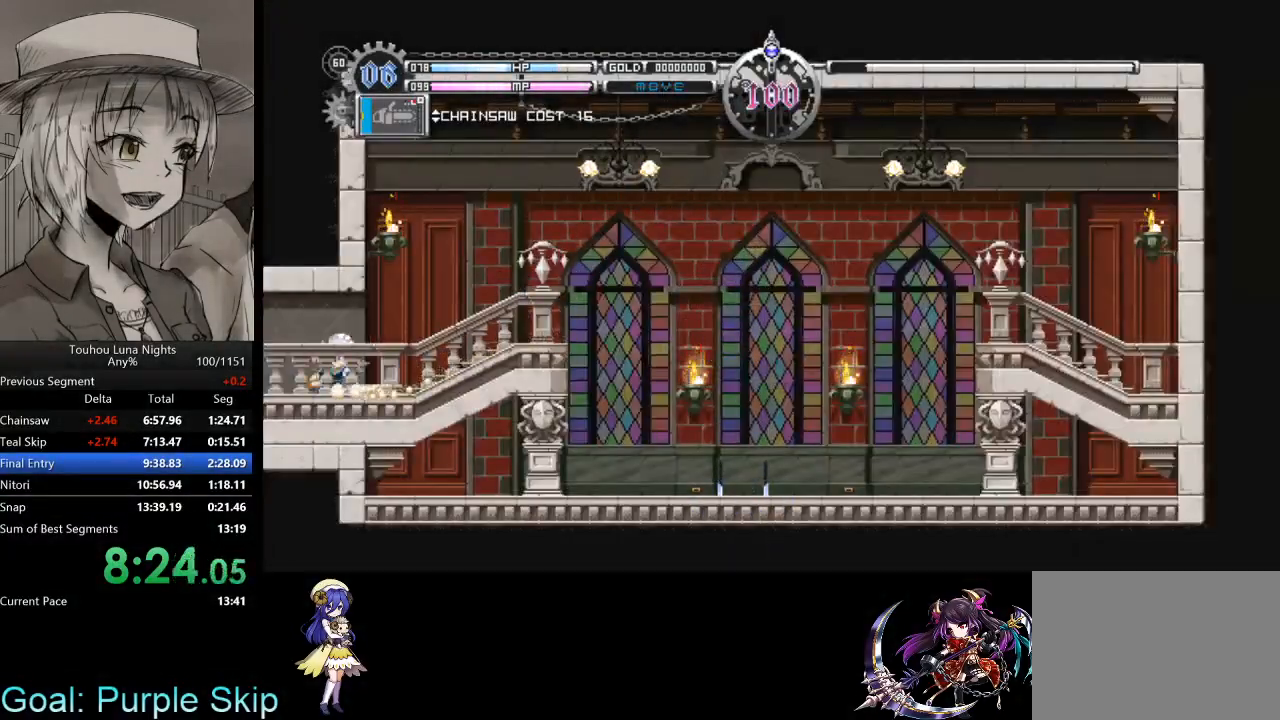
{"keys": ["left"], "events": [[100, "down", "up"], [100, "x", "up"]]}
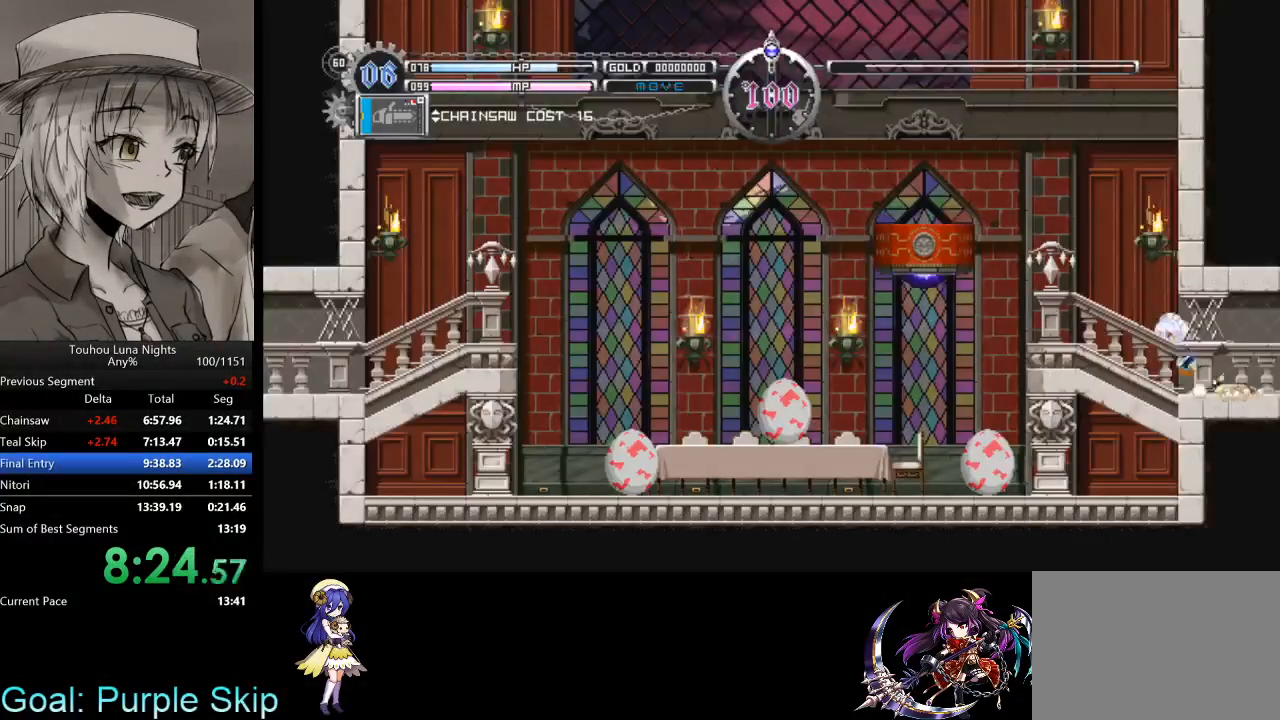
{"keys": ["left", "x"], "events": [[100, "x", "down"], [367, "x", "up"], [400, "x", "down"]]}
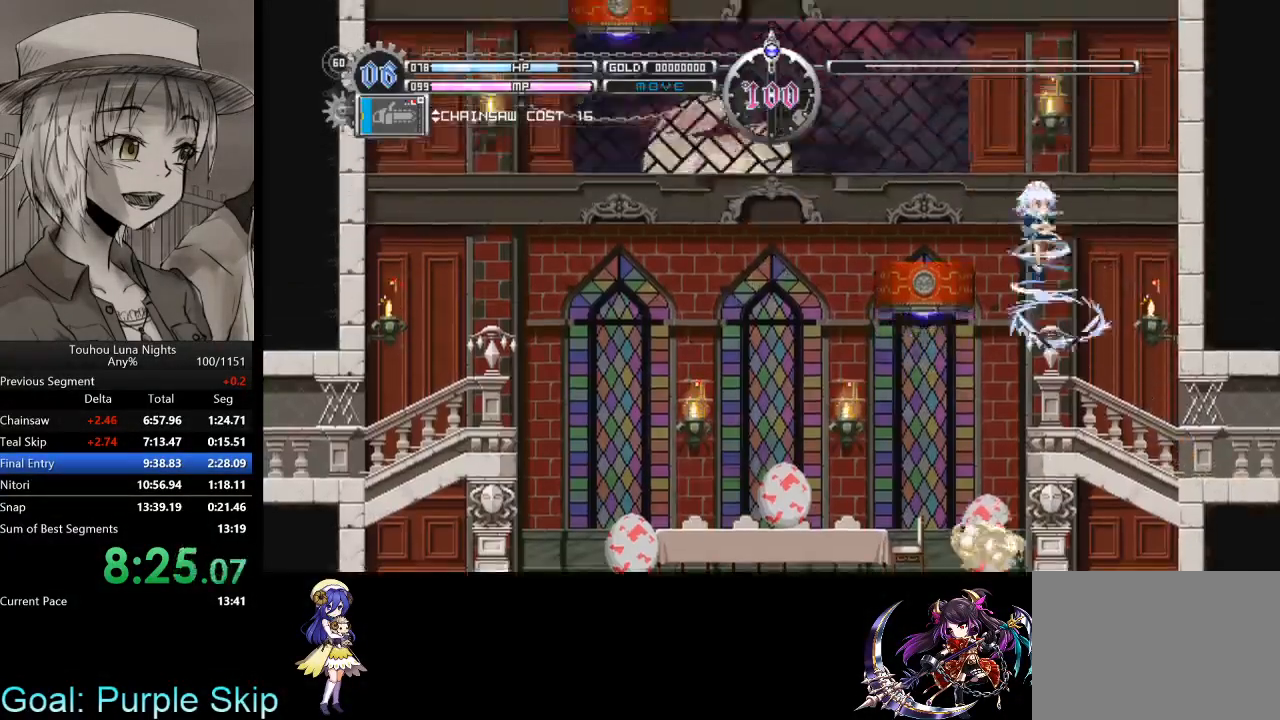
{"keys": [], "events": [[167, "x", "up"], [233, "left", "up"]]}
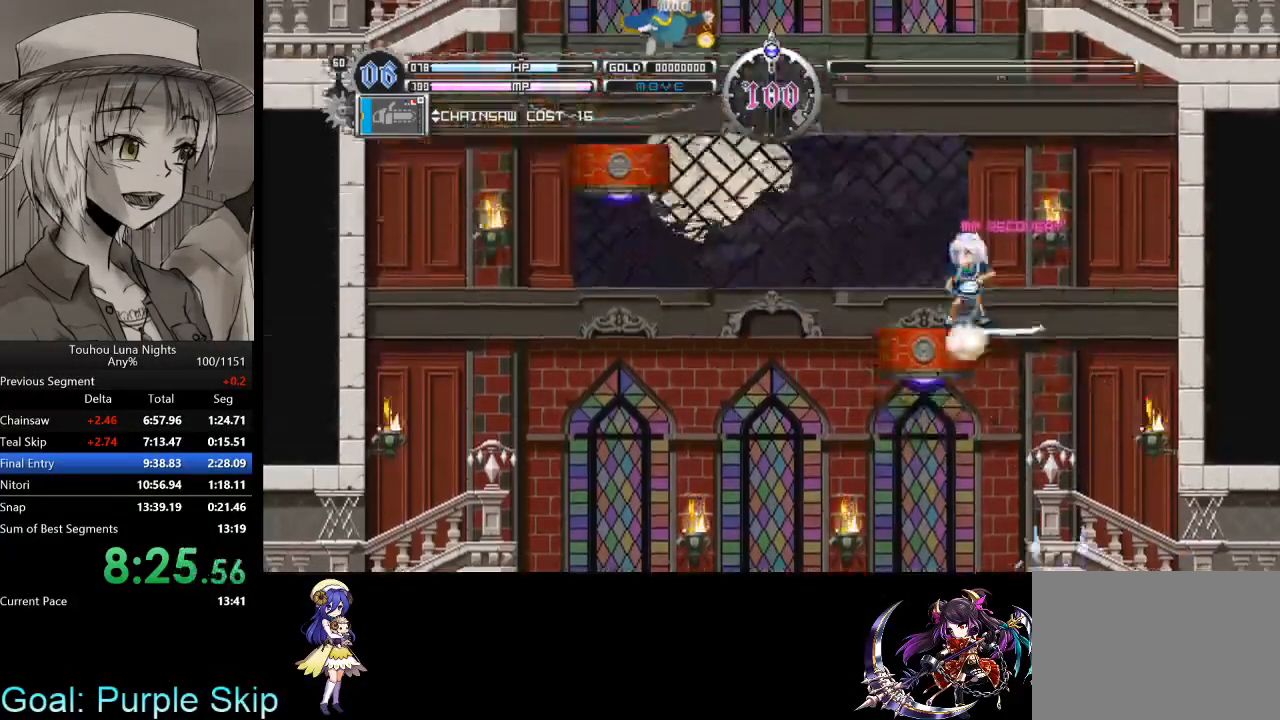
{"keys": [], "events": []}
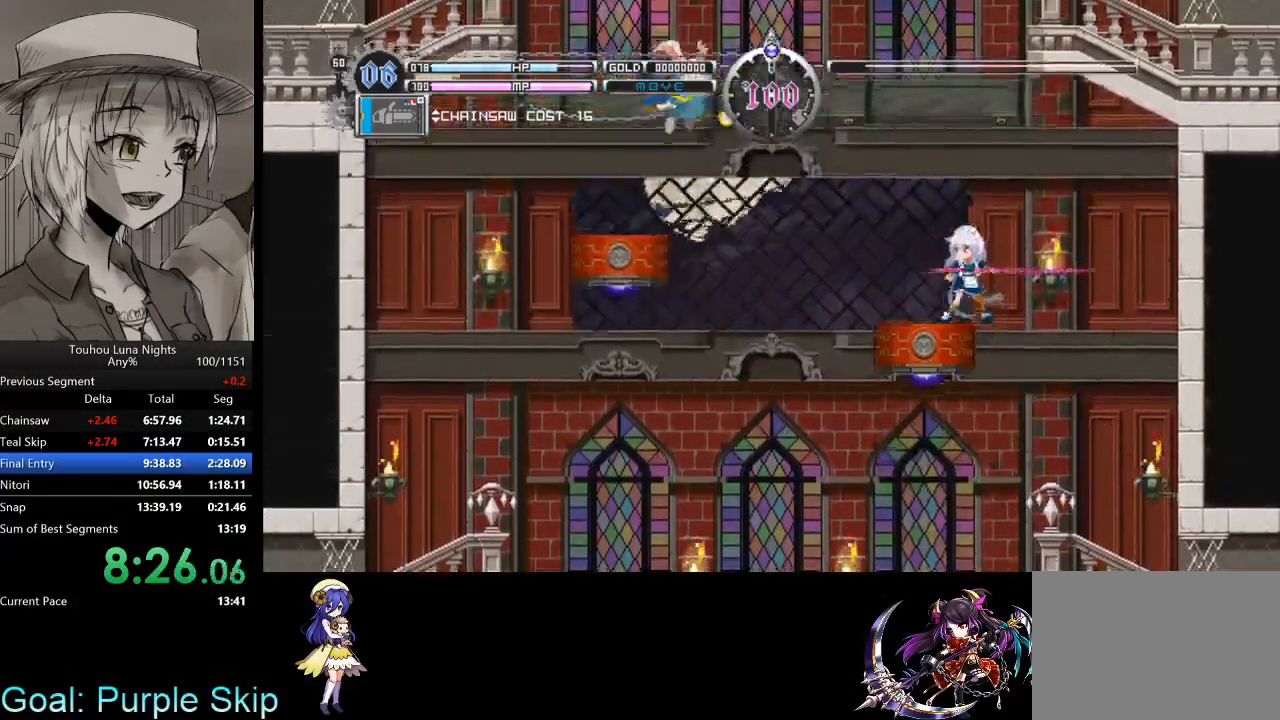
{"keys": ["x"], "events": [[367, "x", "down"]]}
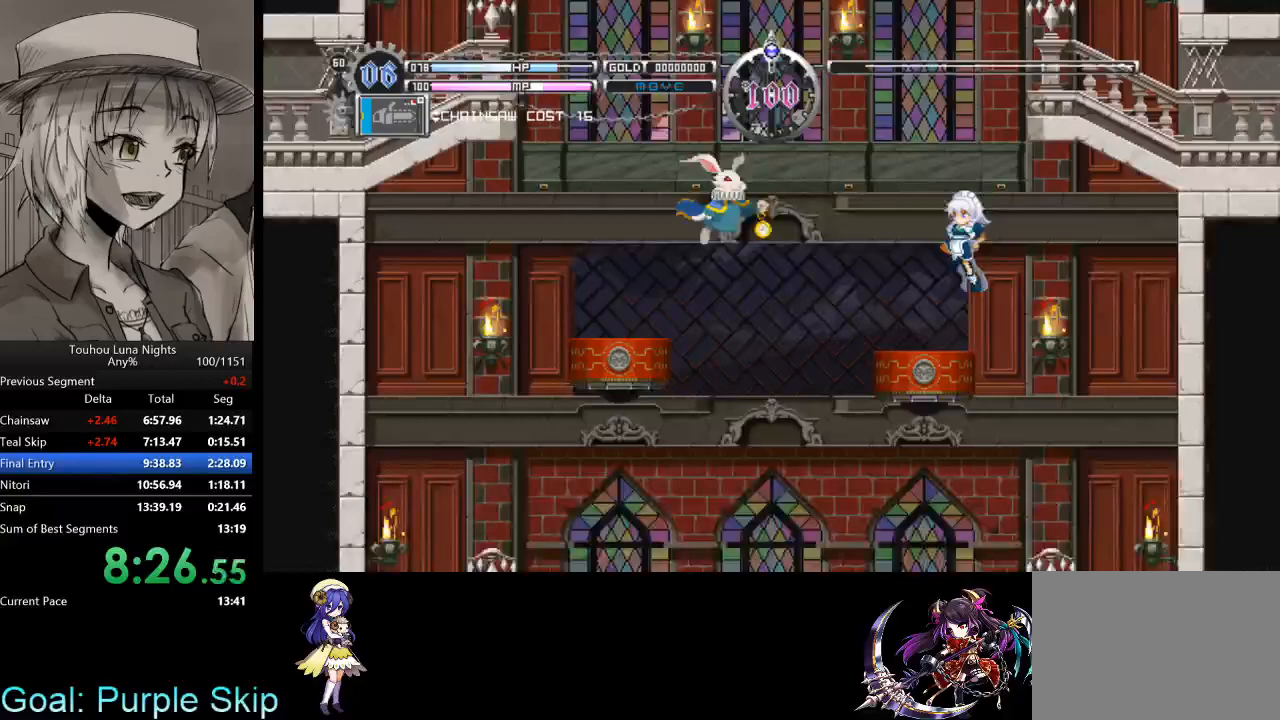
{"keys": ["down", "right", "x", "z"], "events": [[100, "x", "up"], [167, "x", "down"], [233, "down", "down"], [233, "right", "down"], [367, "z", "down"]]}
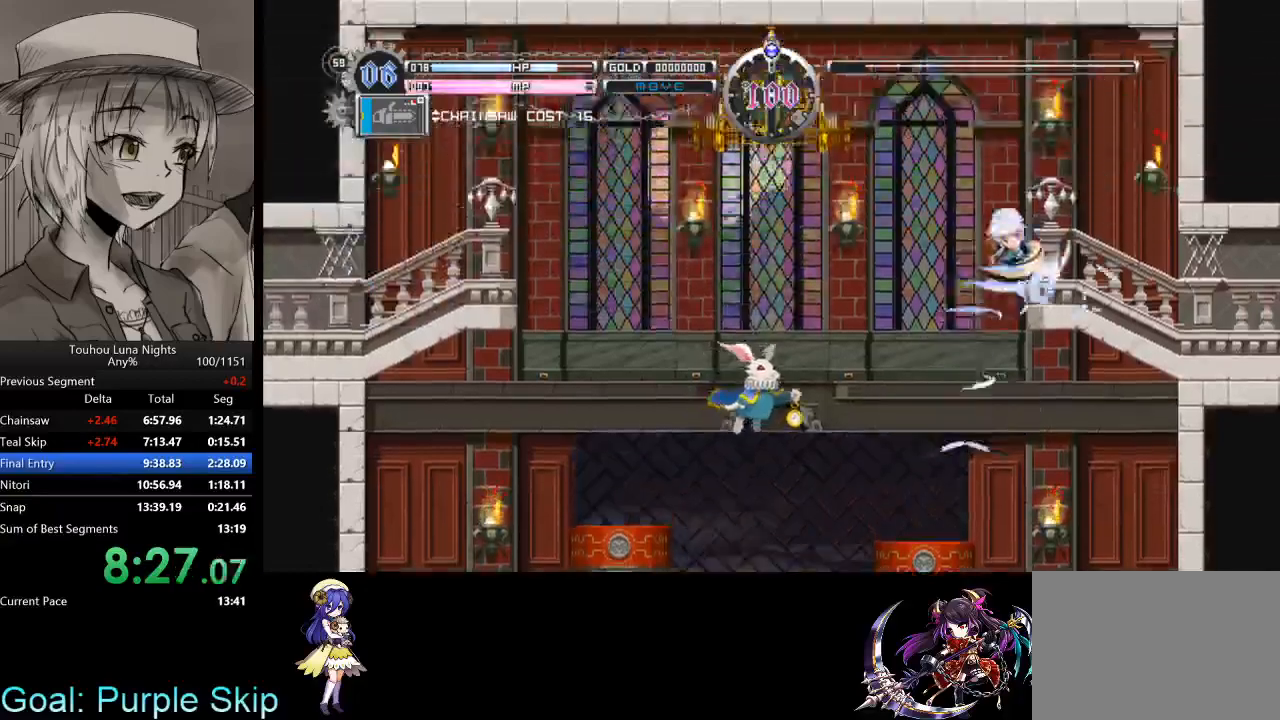
{"keys": ["right", "z"], "events": [[200, "down", "up"], [200, "x", "up"]]}
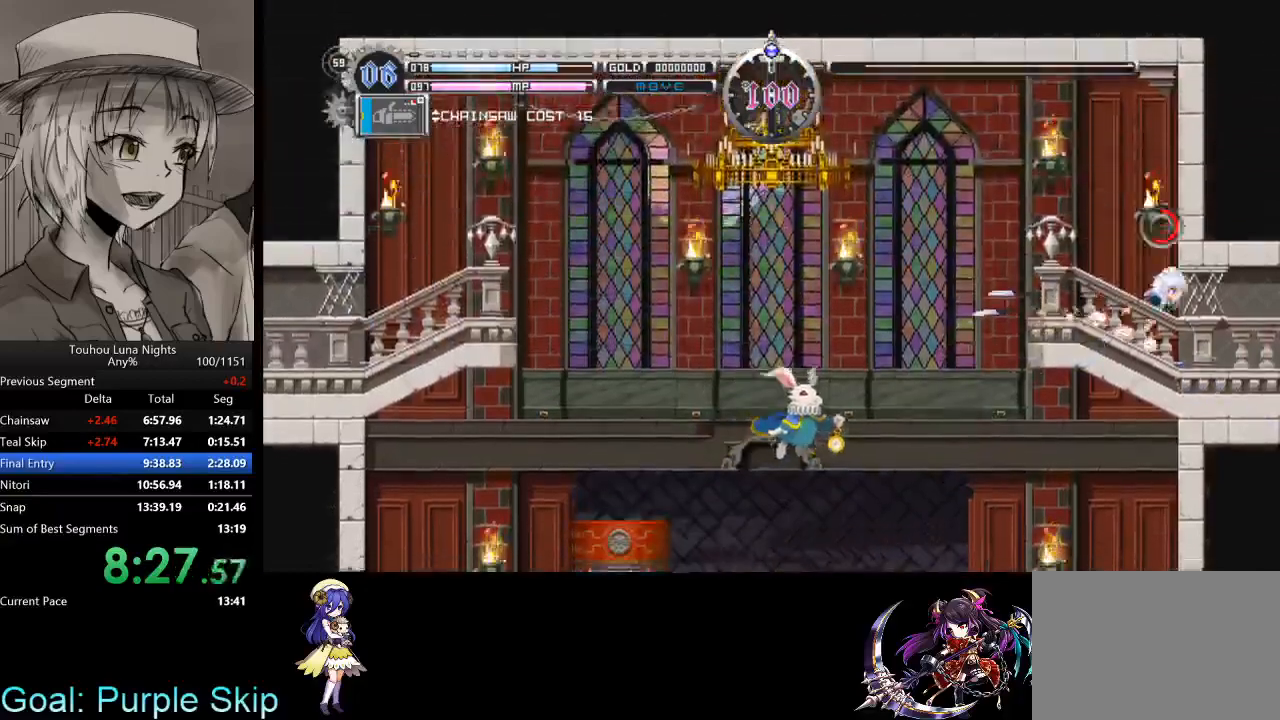
{"keys": ["right"], "events": [[300, "z", "up"]]}
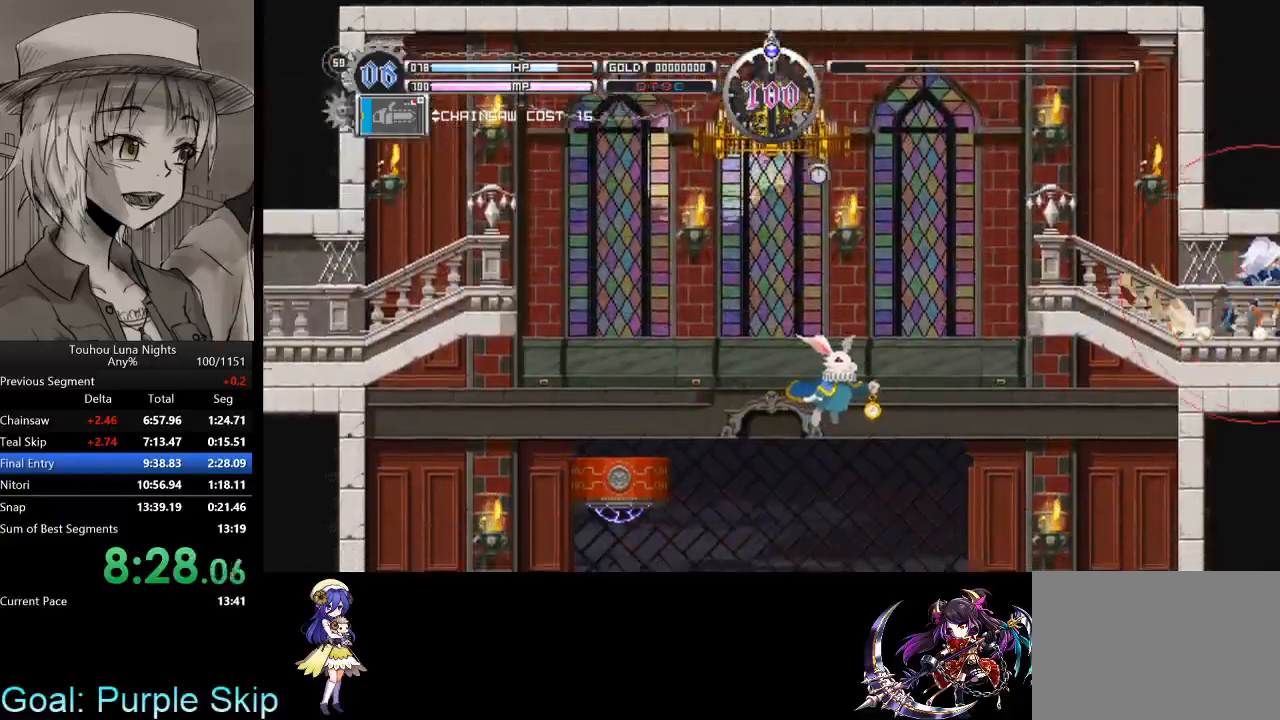
{"keys": ["right"], "events": [[100, "down", "down"], [167, "x", "down"], [367, "x", "up"], [400, "down", "up"]]}
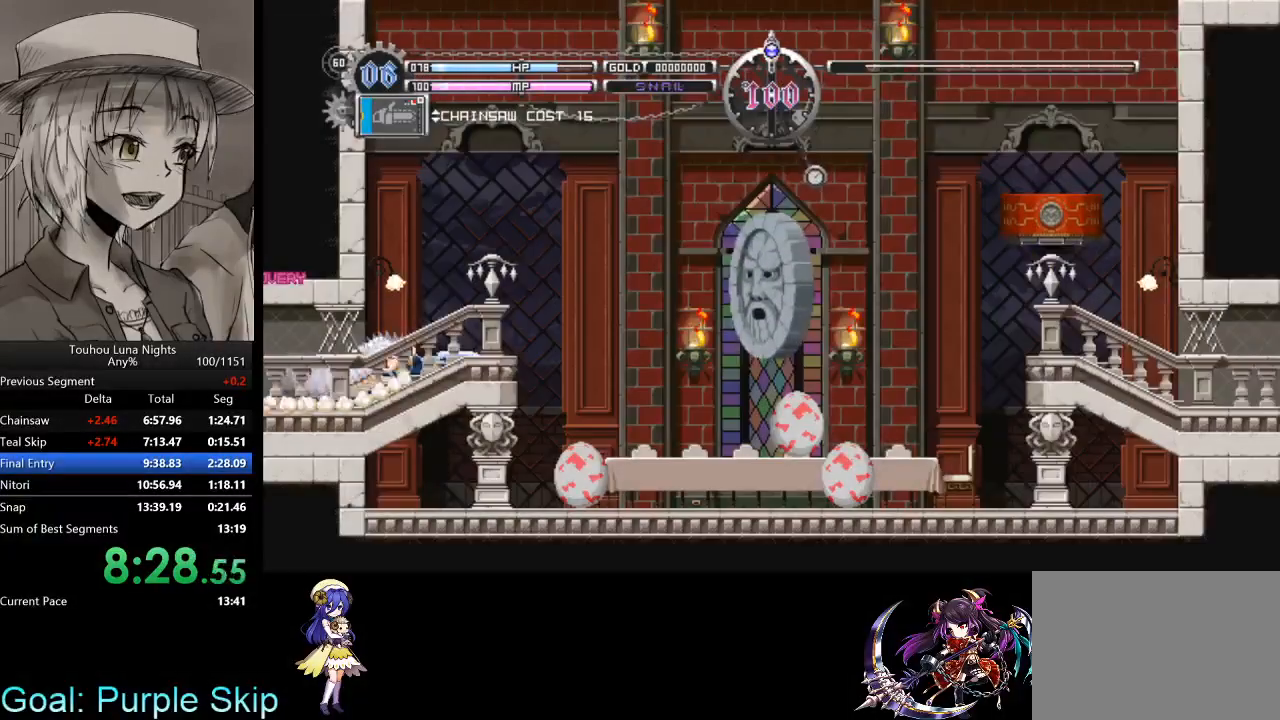
{"keys": ["right", "x"], "events": [[333, "x", "down"]]}
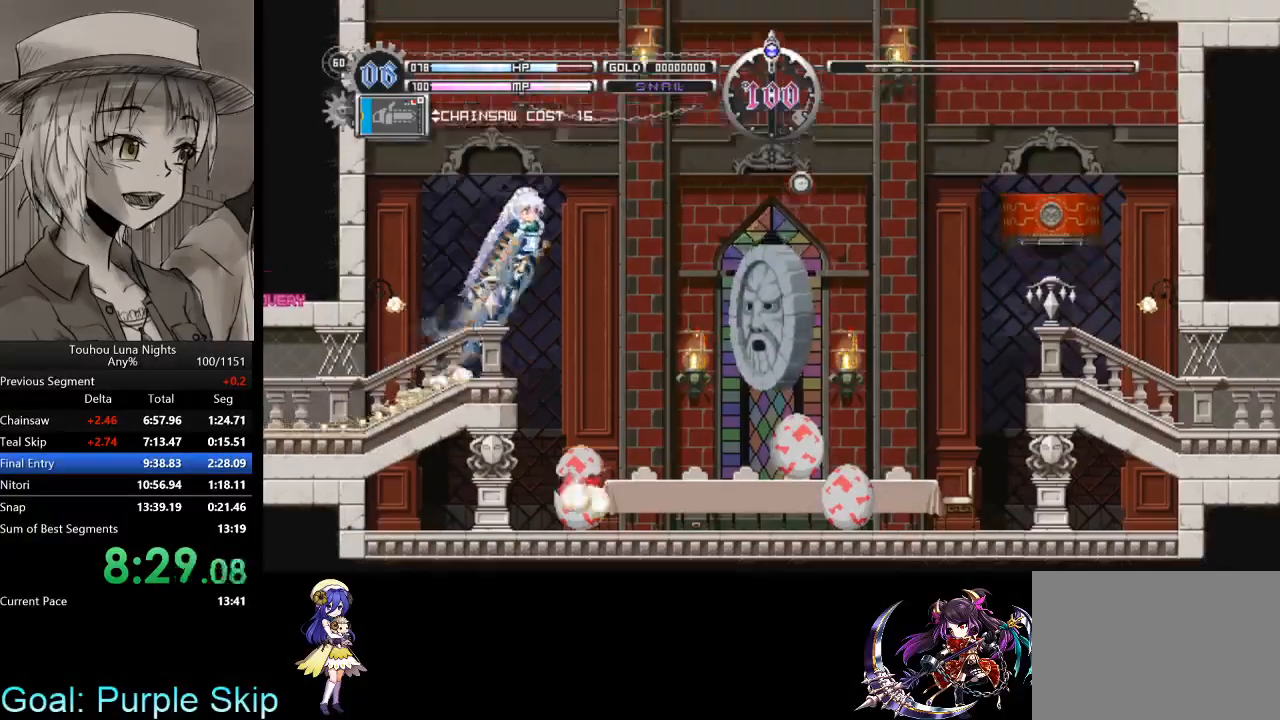
{"keys": ["down", "right", "x", "z"], "events": [[100, "x", "up"], [167, "x", "down"], [200, "down", "down"], [433, "z", "down"]]}
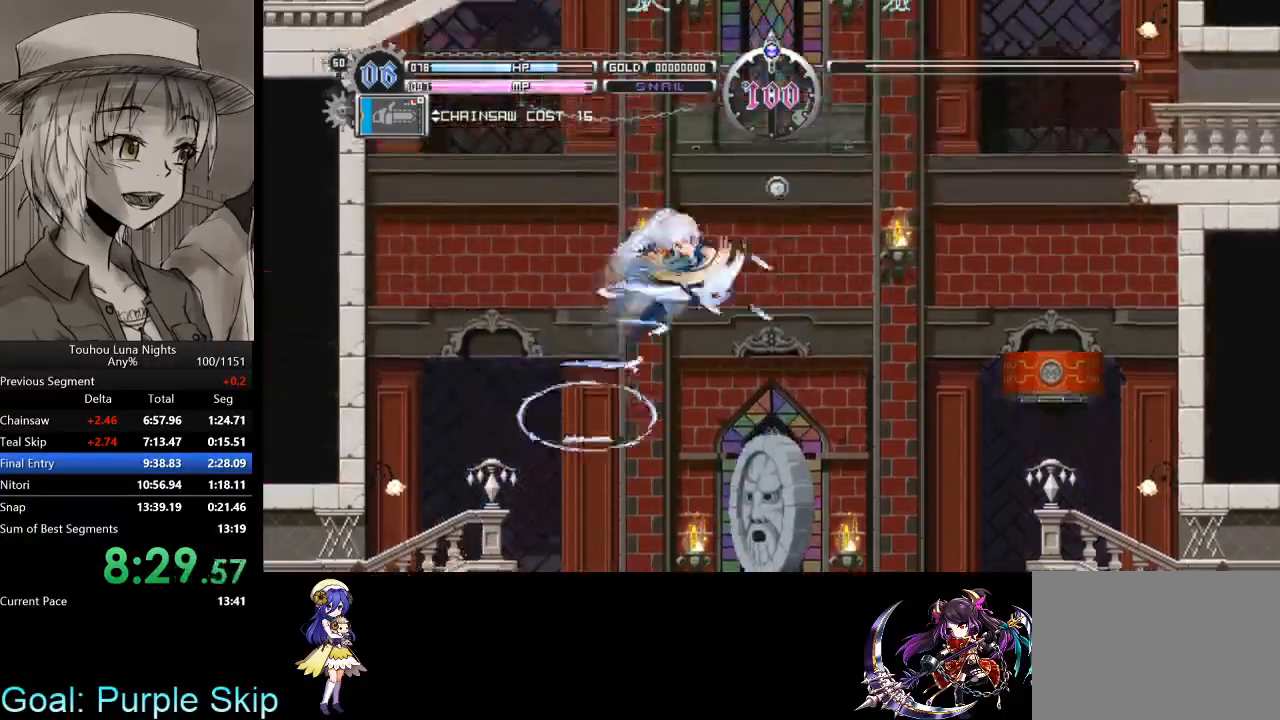
{"keys": ["down", "right", "x", "z"], "events": [[33, "z", "up"], [133, "z", "down"], [233, "z", "up"], [333, "z", "down"], [467, "z", "up"], [500, "z", "down"]]}
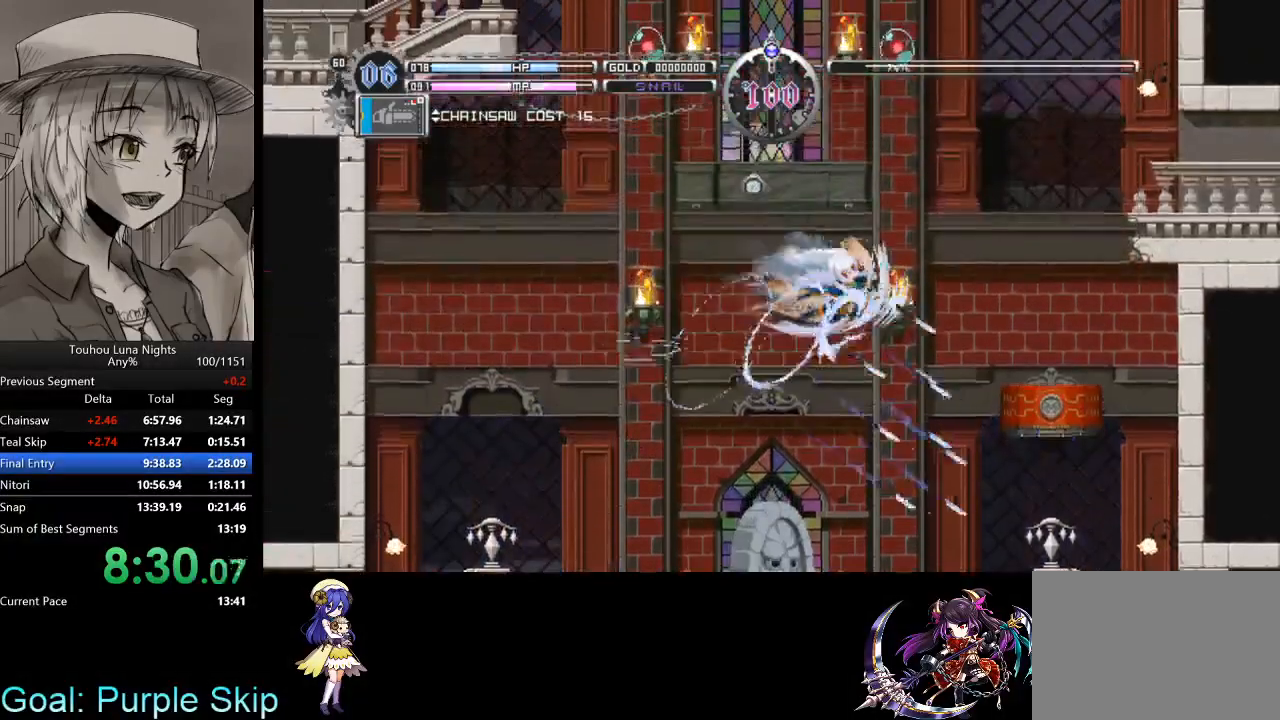
{"keys": ["down", "right", "z"], "events": [[133, "z", "up"], [233, "z", "down"], [467, "x", "up"]]}
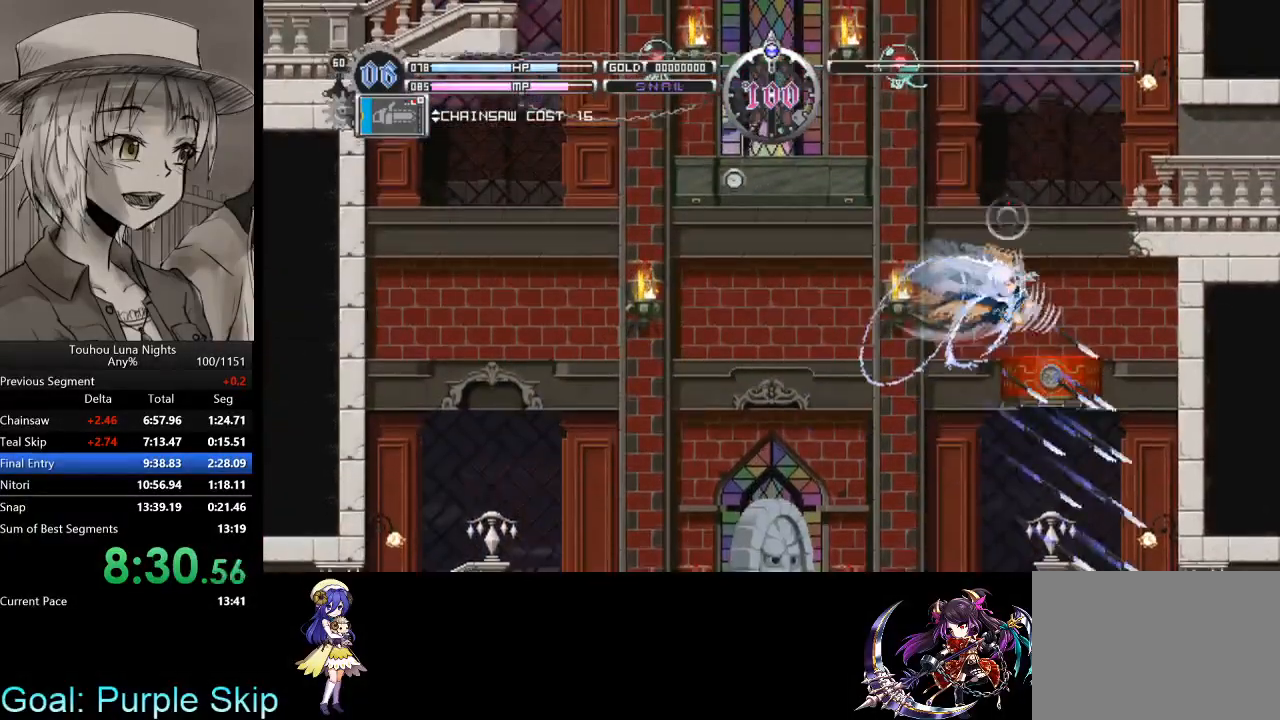
{"keys": ["right", "x", "z"], "events": [[67, "down", "up"], [133, "x", "down"], [167, "right", "up"], [267, "x", "up"], [300, "x", "down"], [367, "right", "down"]]}
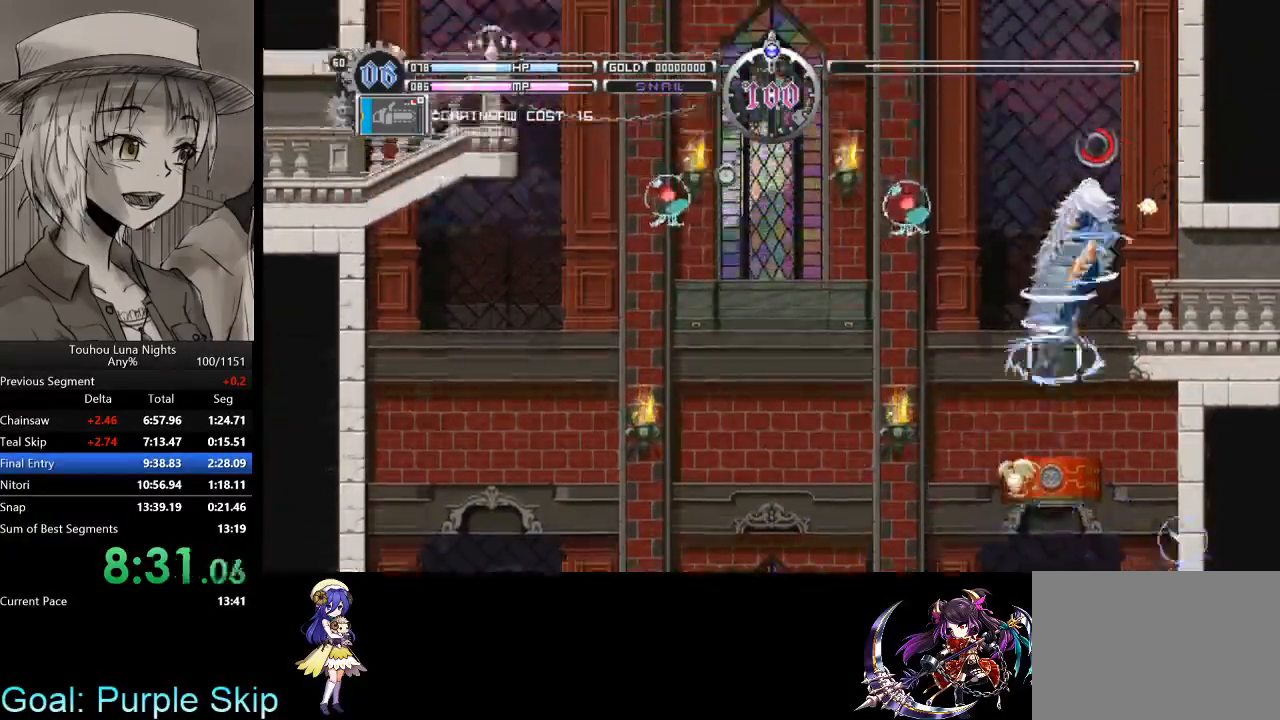
{"keys": [], "events": [[33, "x", "up"], [233, "right", "up"], [367, "z", "up"]]}
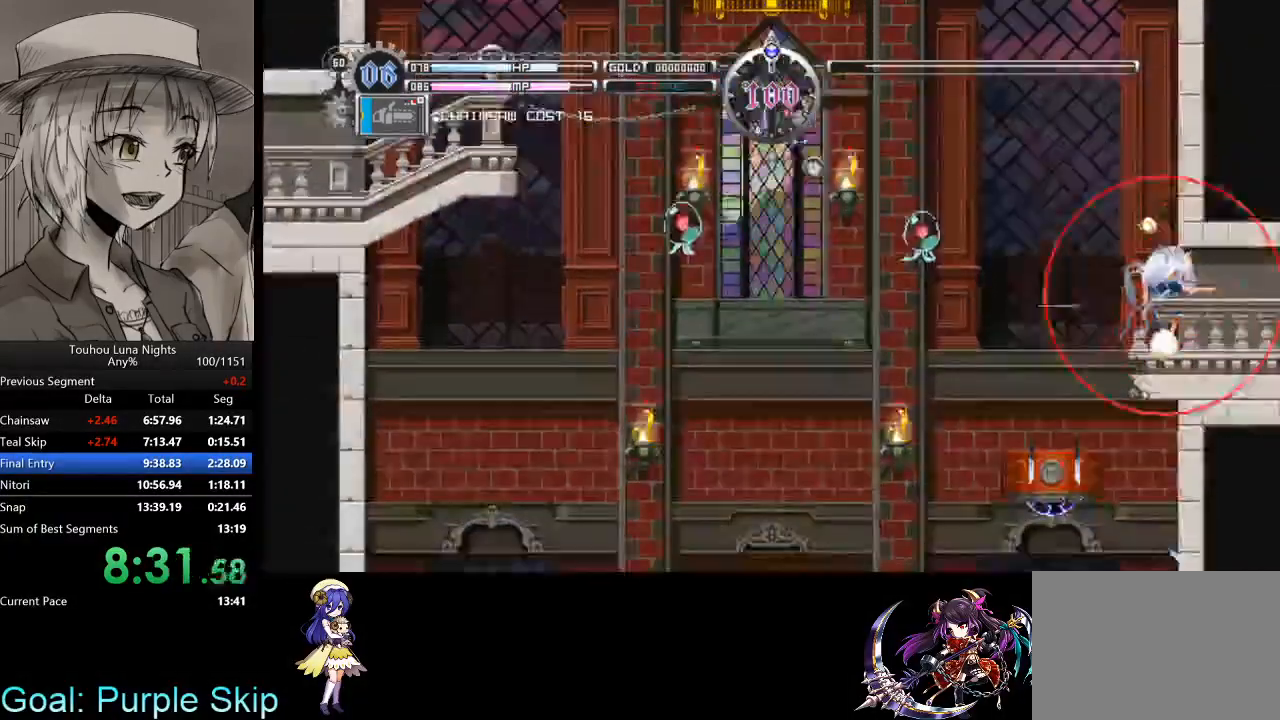
{"keys": ["left", "x", "z"], "events": [[333, "left", "down"], [367, "x", "down"], [433, "z", "down"]]}
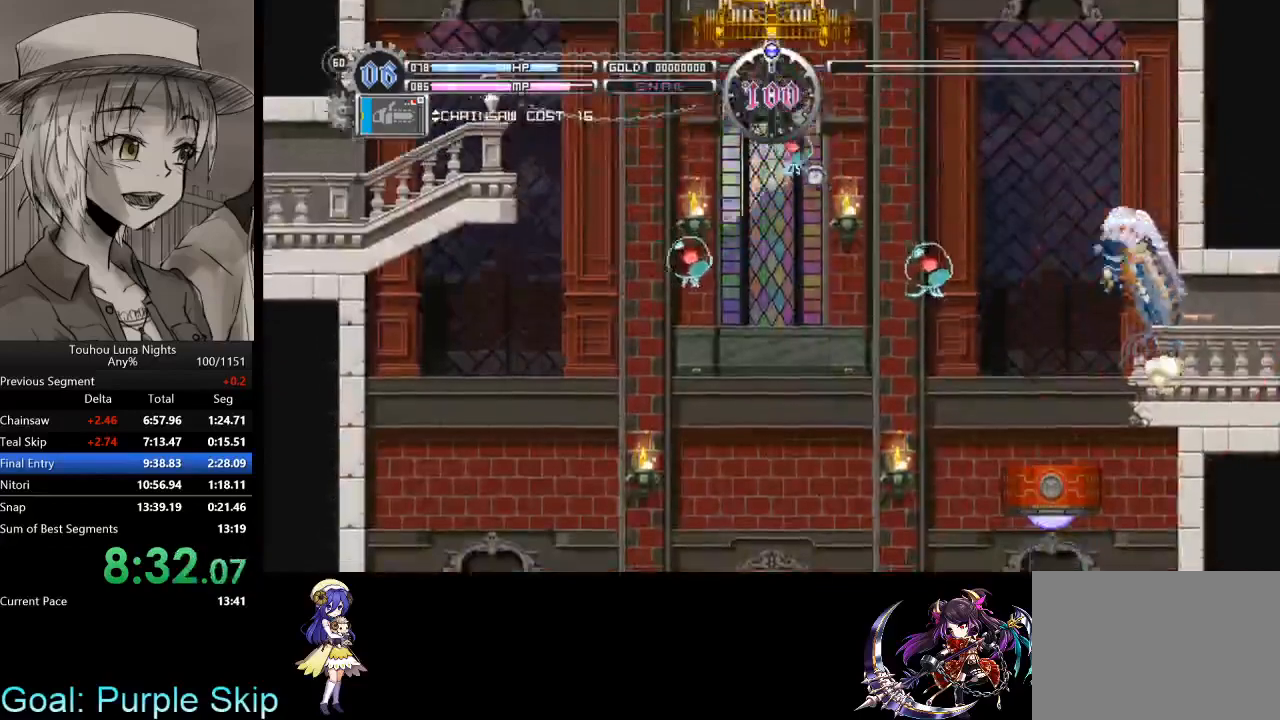
{"keys": ["down", "left", "x", "z"], "events": [[67, "x", "up"], [133, "z", "up"], [300, "x", "down"], [400, "down", "down"], [433, "z", "down"]]}
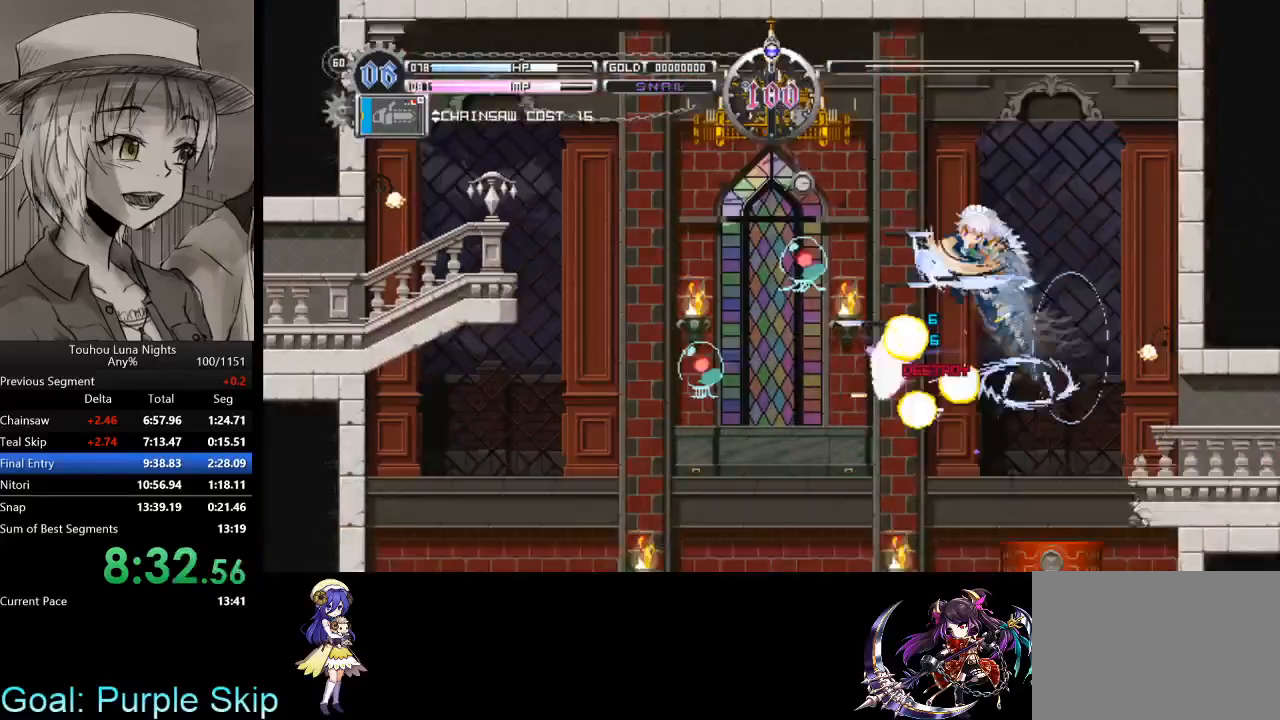
{"keys": ["down", "left", "x", "z"], "events": [[33, "z", "up"], [133, "z", "down"], [233, "z", "up"], [333, "z", "down"], [400, "z", "up"], [500, "z", "down"]]}
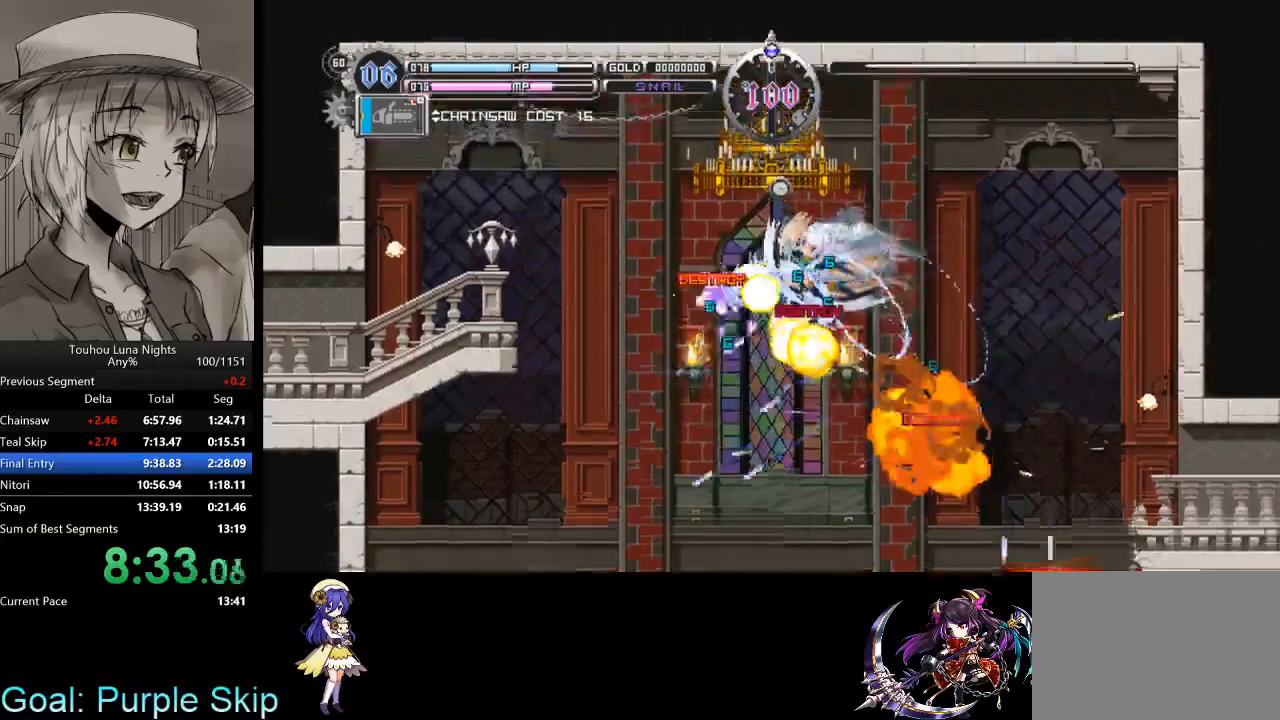
{"keys": ["down", "left", "x"], "events": [[100, "z", "up"], [200, "z", "down"], [233, "right", "down"], [300, "right", "up"], [300, "z", "up"], [367, "z", "down"], [467, "z", "up"]]}
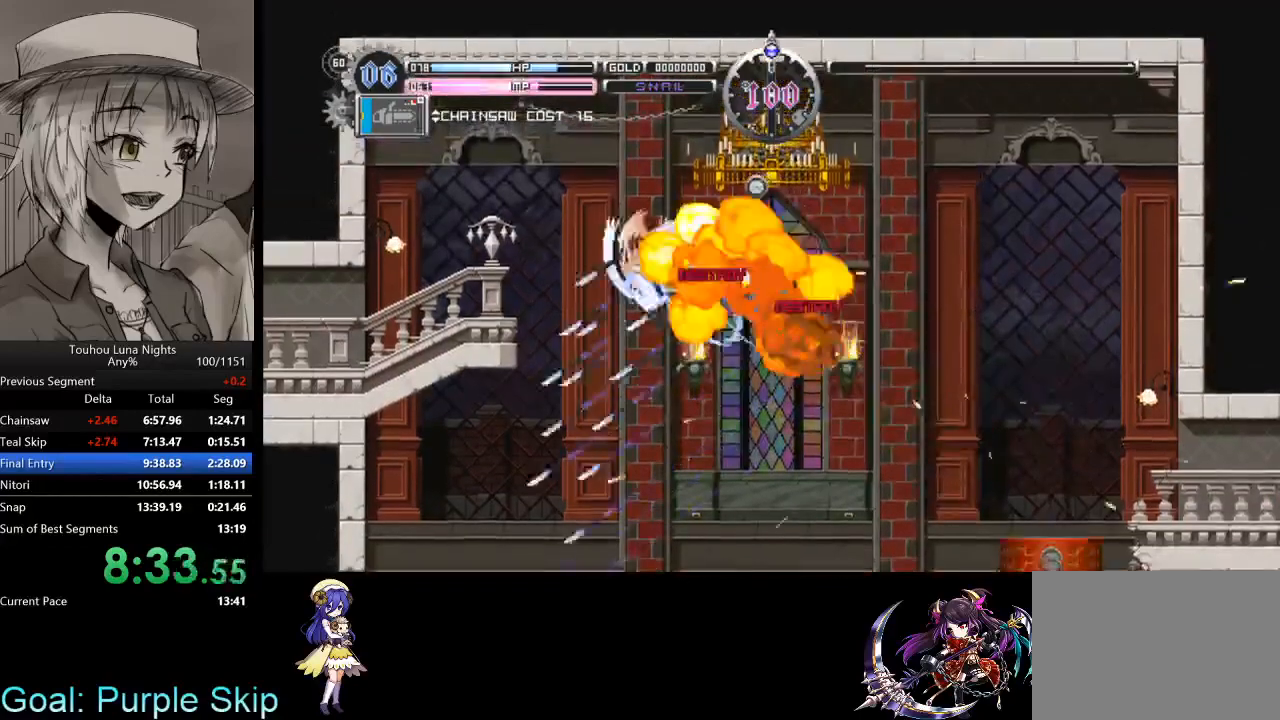
{"keys": ["left"], "events": [[67, "z", "down"], [167, "z", "up"], [267, "z", "down"], [367, "z", "up"], [433, "x", "up"], [500, "down", "up"]]}
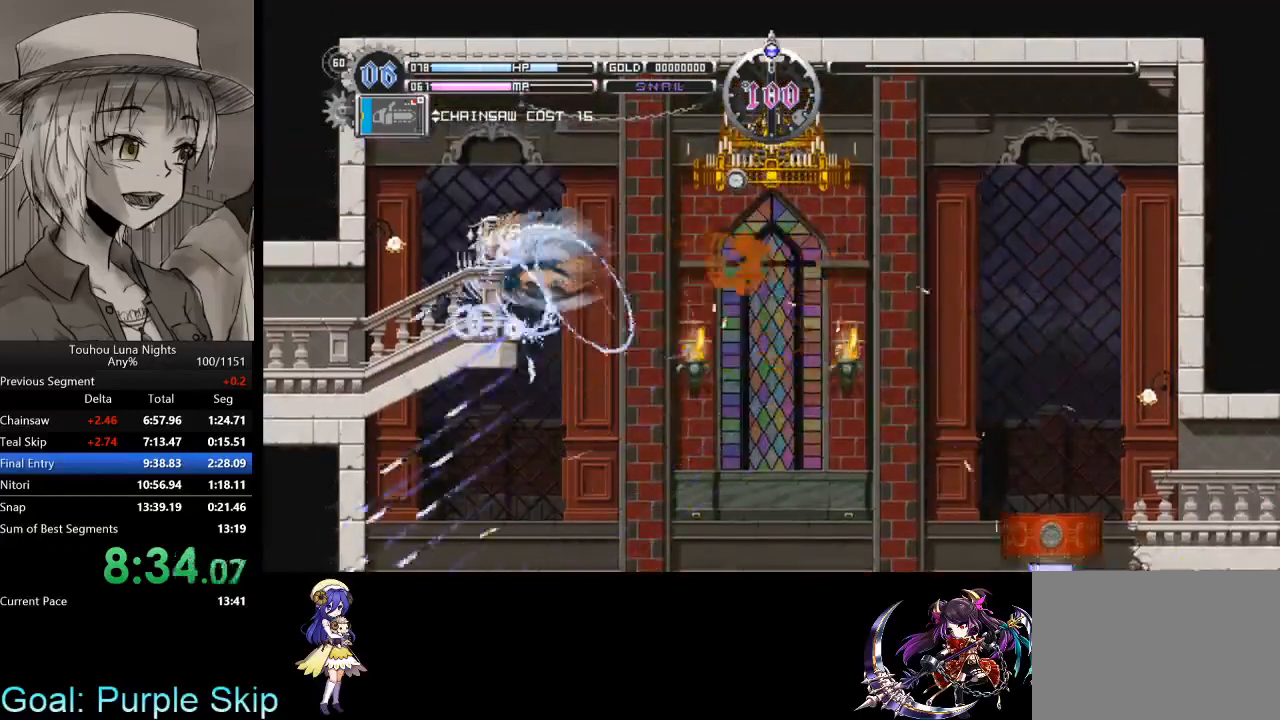
{"keys": ["x"], "events": [[367, "left", "up"], [467, "x", "down"]]}
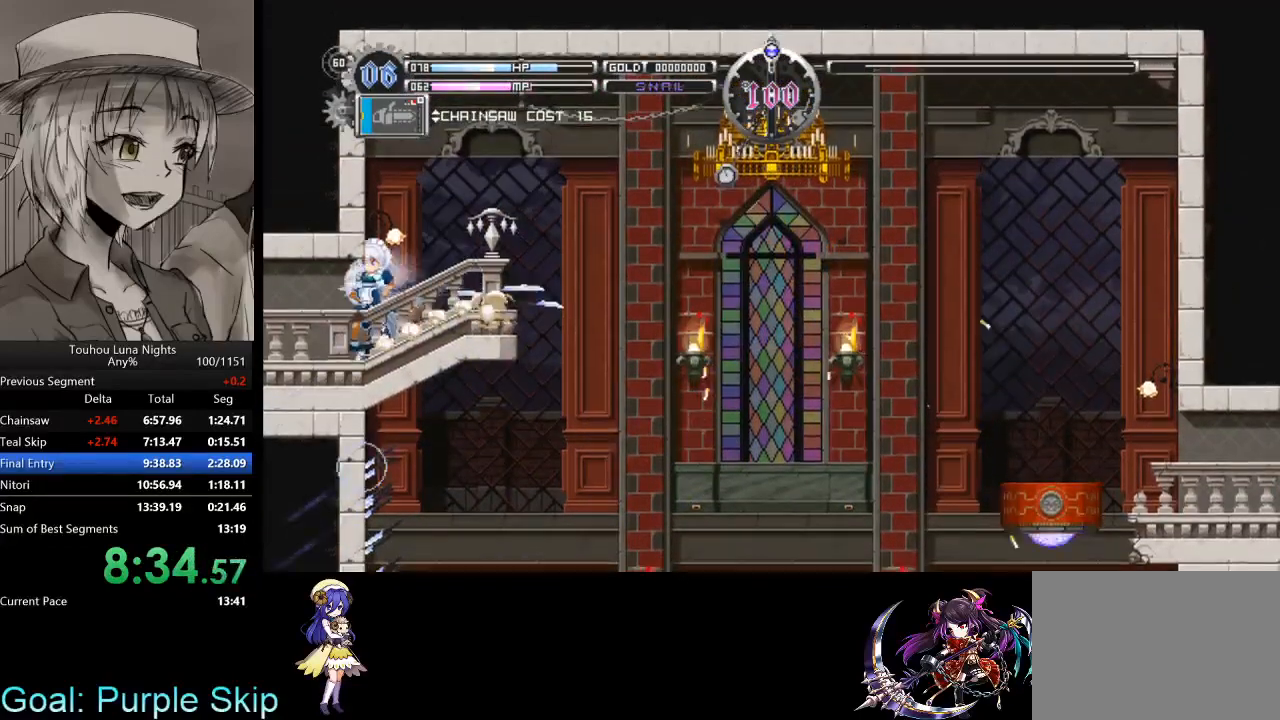
{"keys": ["down"], "events": [[100, "x", "up"], [433, "down", "down"]]}
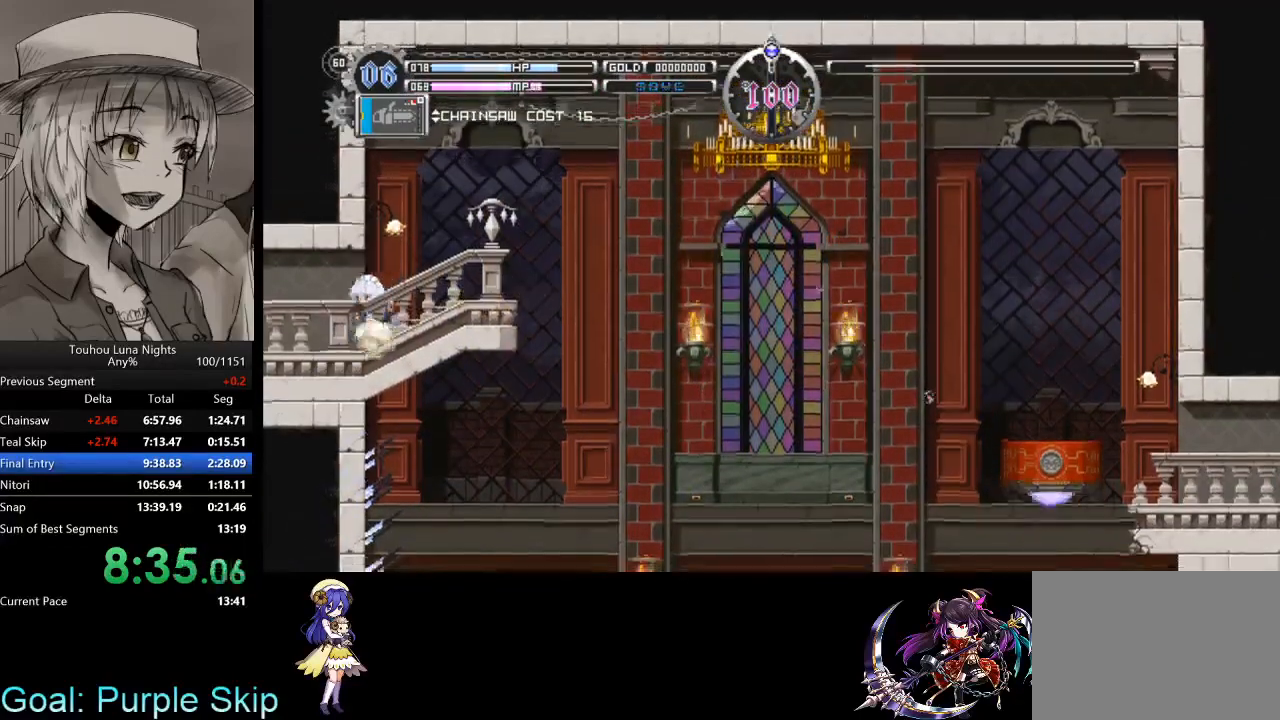
{"keys": [], "events": [[33, "right", "down"], [167, "down", "up"], [167, "right", "up"]]}
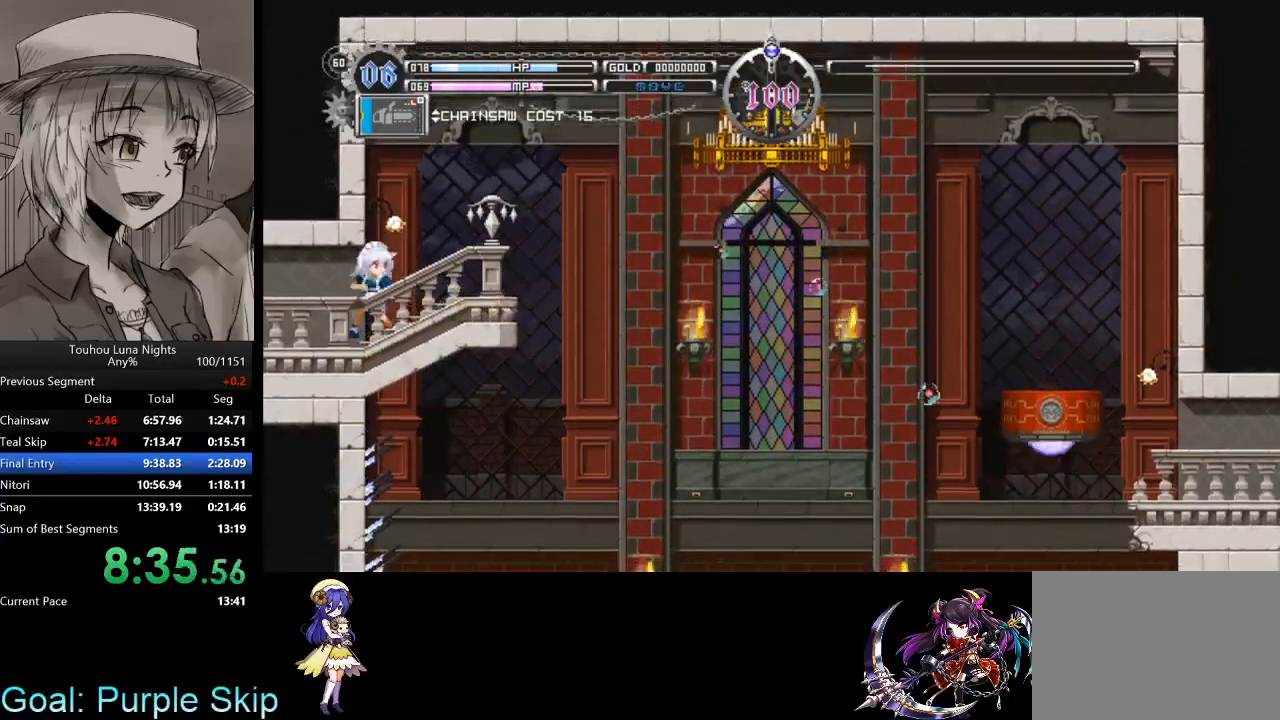
{"keys": ["up", "z"], "events": [[233, "up", "down"], [333, "z", "down"]]}
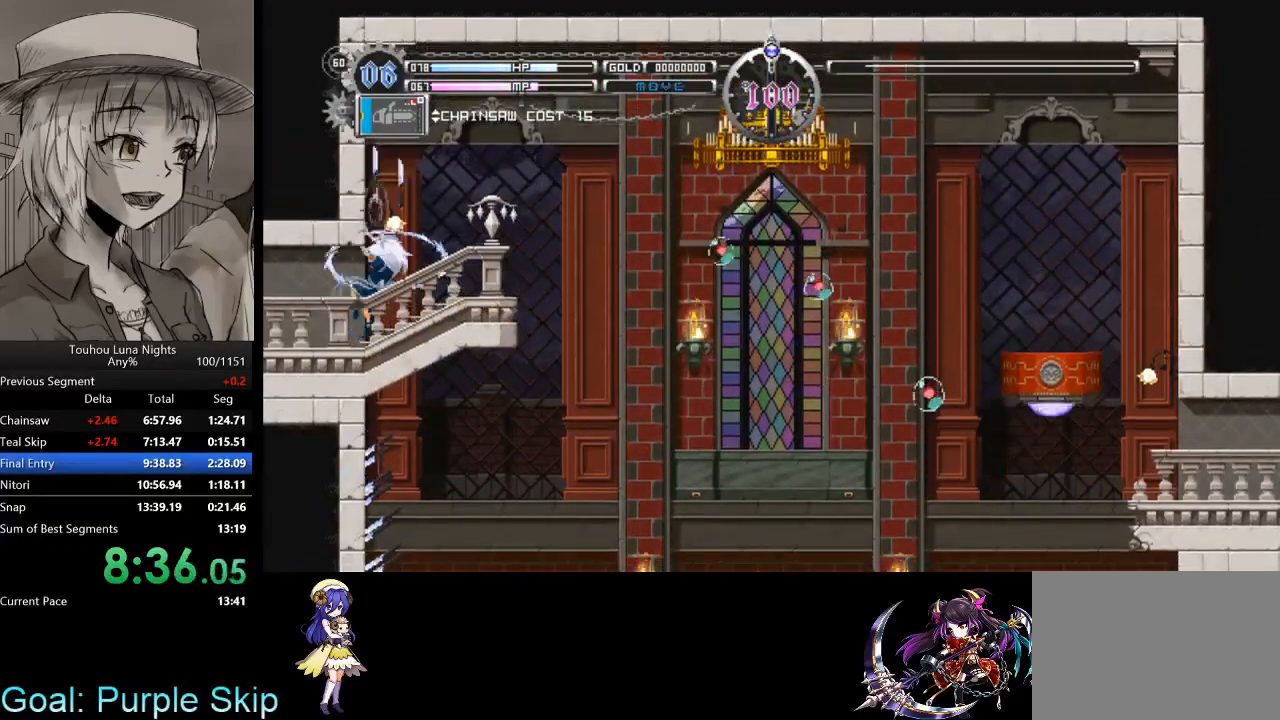
{"keys": ["z"], "events": [[333, "up", "up"]]}
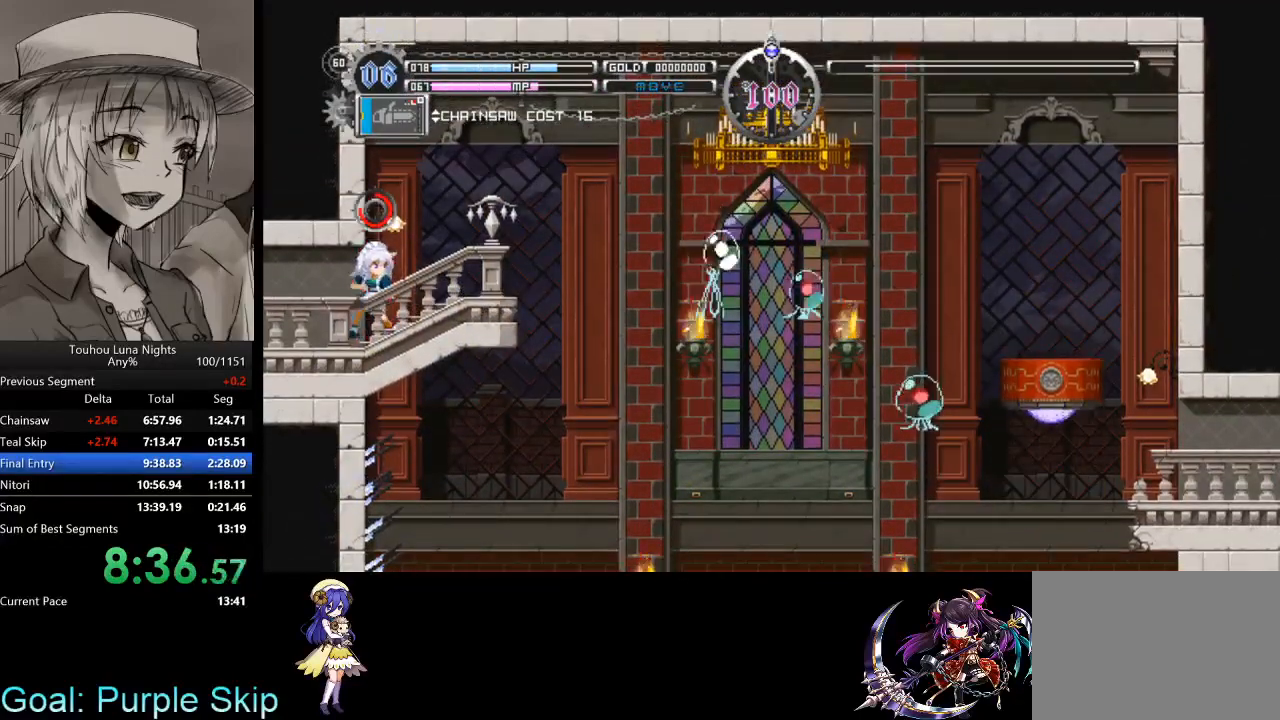
{"keys": ["z"], "events": []}
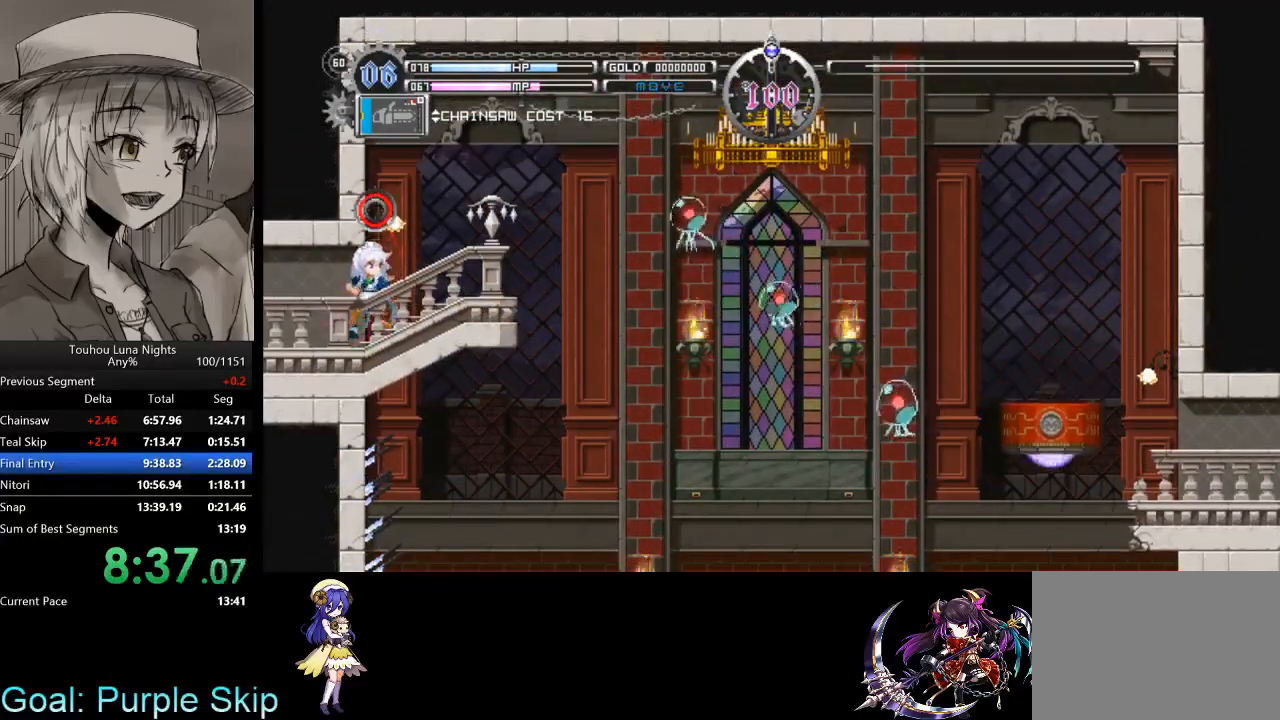
{"keys": ["z"], "events": []}